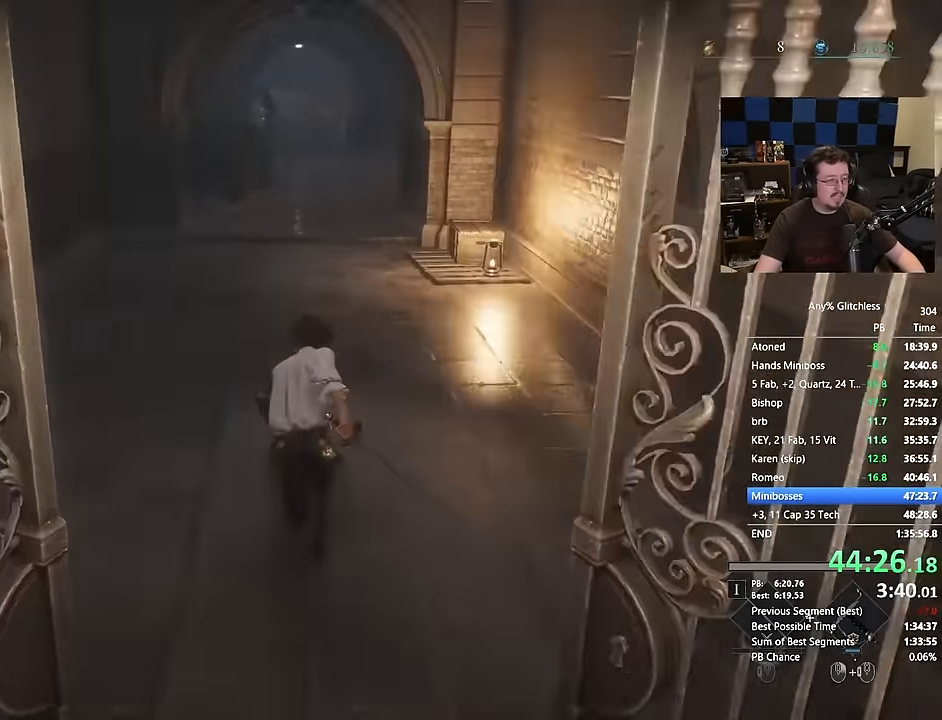
Gameplay with keyboard and mouse; each line is a JSON object with the keys and mouse buttons held at the frame after it. "events" lists presses ("down") and releases ("up") of "1", "3", "4", "a", "alt", "c", "caps_lock", "ctrl", "d", "e", "f", "g", "r", "s", "shift", "space", "t", "tab", "v", "w", "mouse_left", "mouse_wheel" and "mouse_right" between this image and that frame as [ms after this image, input, new state], when the widget could be followed in between. "mouse_left", "mouse_wheel", "mouse_right" = the "left", "wheel", "right" buttons of the "mouse" list. No other keys are recorded. "wheel" means that the mouse wheel is clicked or scrolled. Not read: 2 5 mouse_move q x.
{"keys": ["space", "w"], "mouse": [], "events": []}
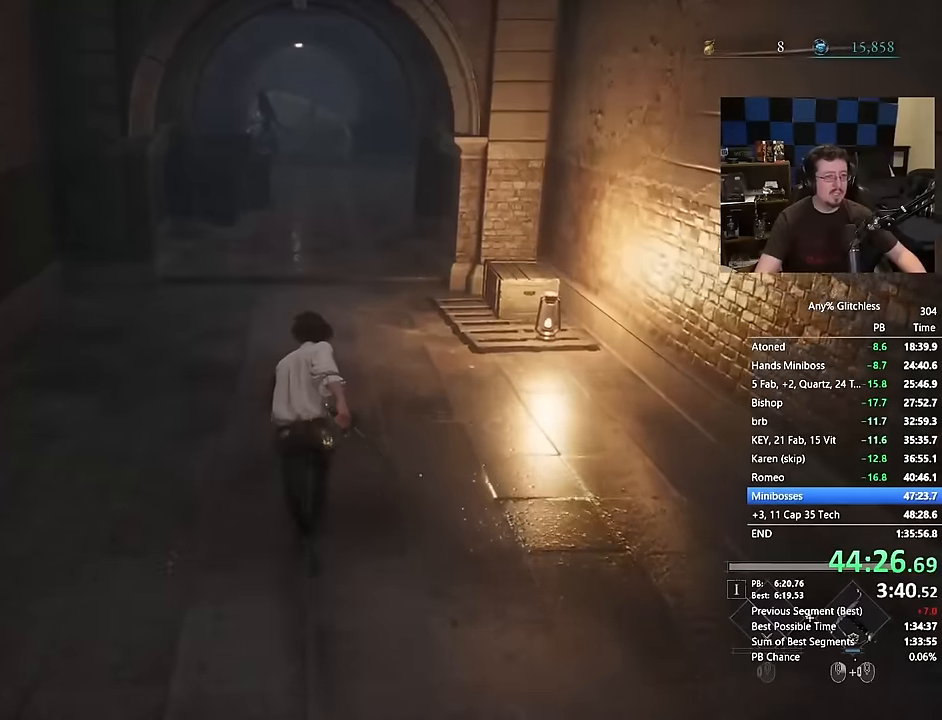
{"keys": ["space", "w"], "mouse": [], "events": []}
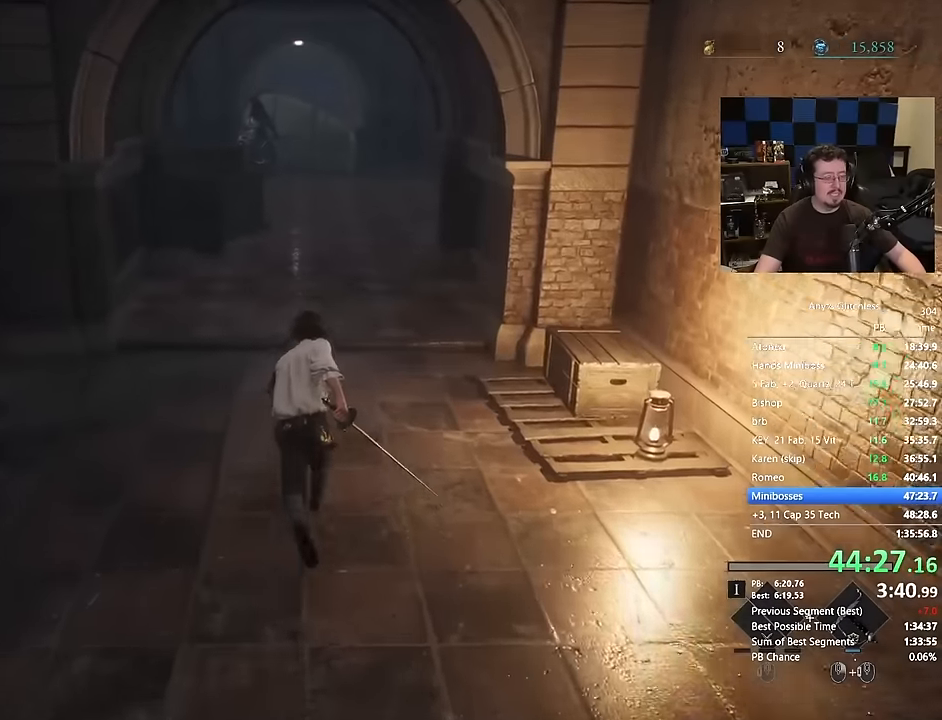
{"keys": ["space", "w"], "mouse": [], "events": []}
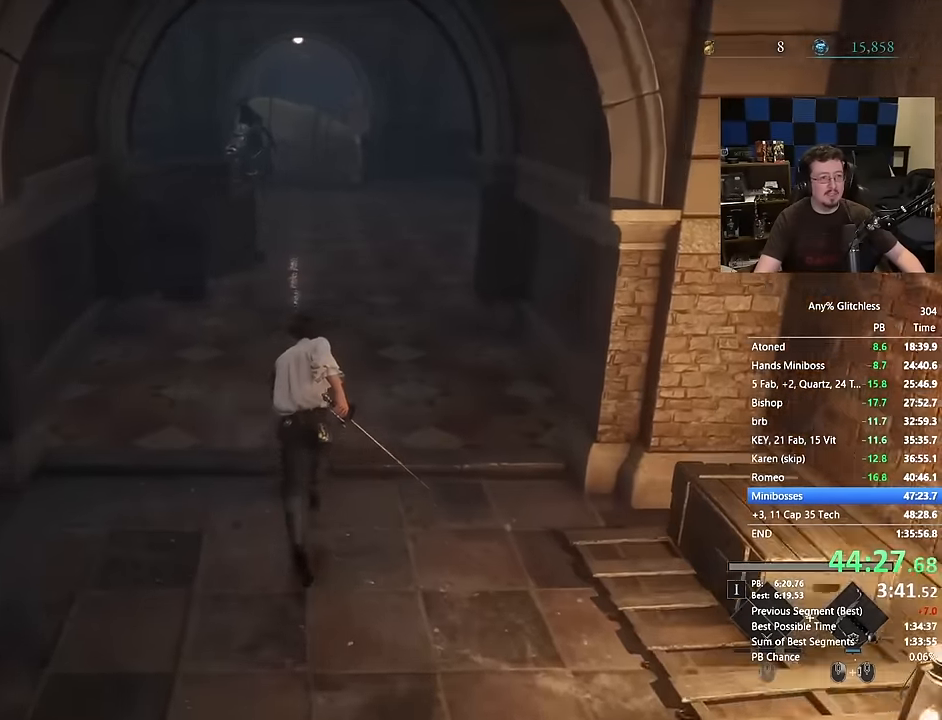
{"keys": ["space", "w"], "mouse": [], "events": []}
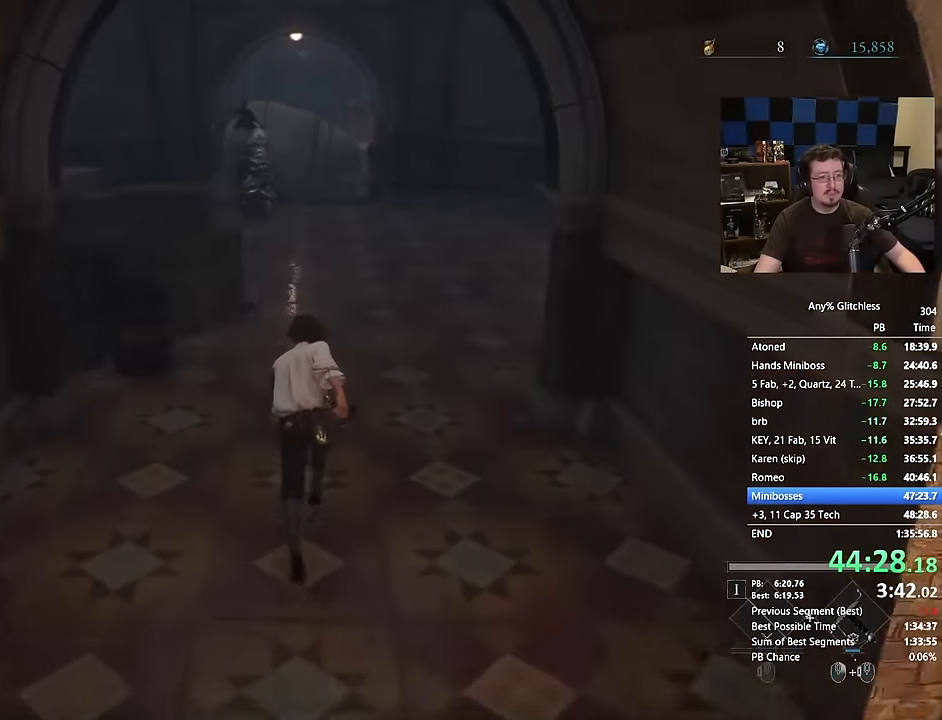
{"keys": ["space", "w"], "mouse": [], "events": []}
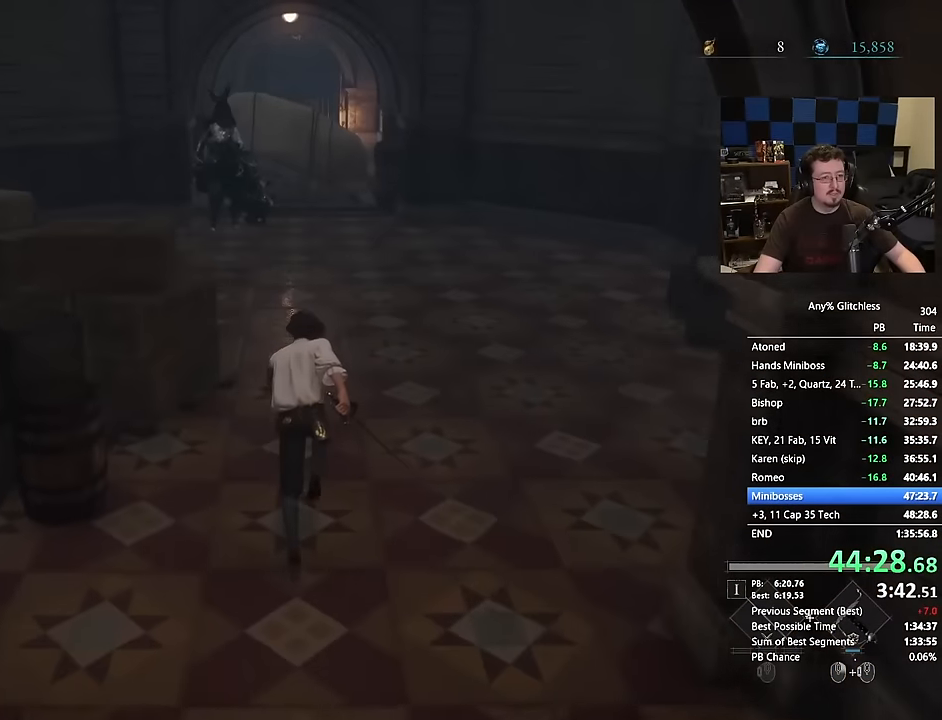
{"keys": ["space", "w"], "mouse": [], "events": []}
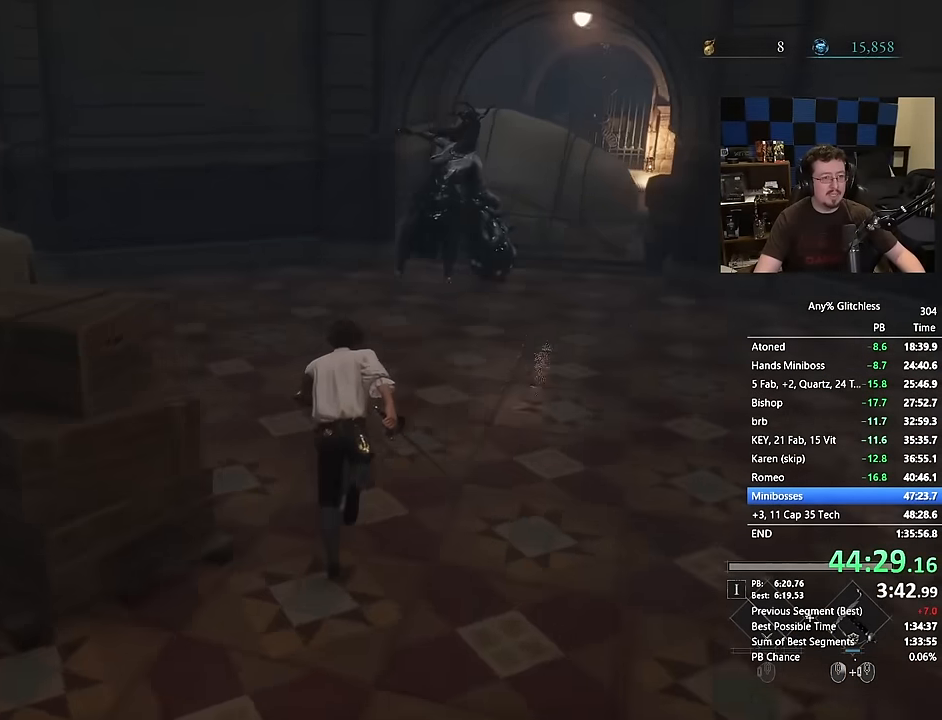
{"keys": ["space", "w"], "mouse": [], "events": []}
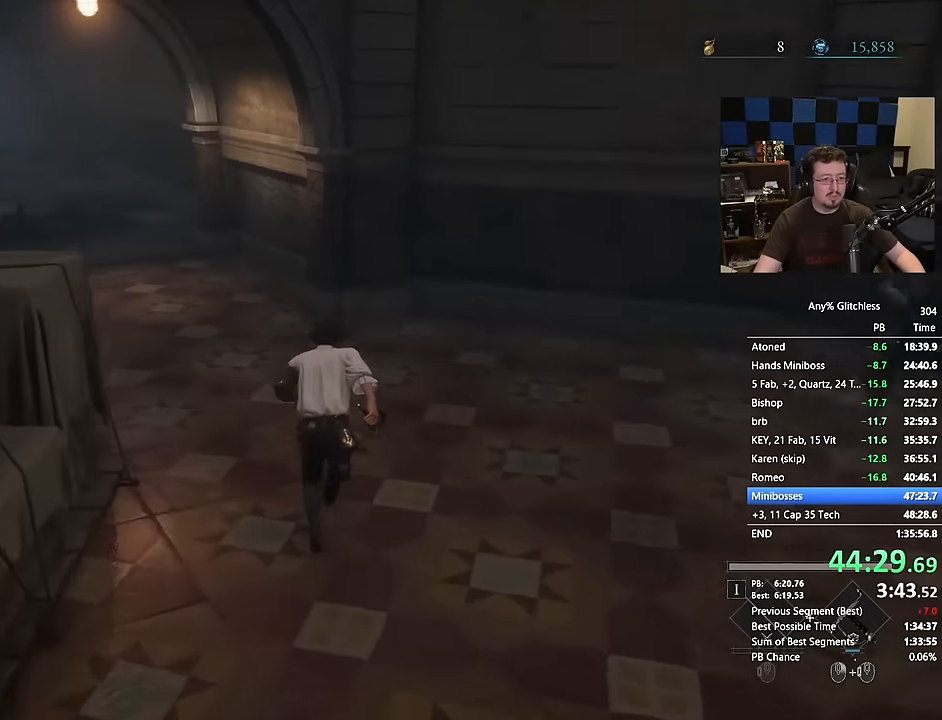
{"keys": ["space", "w"], "mouse": [], "events": []}
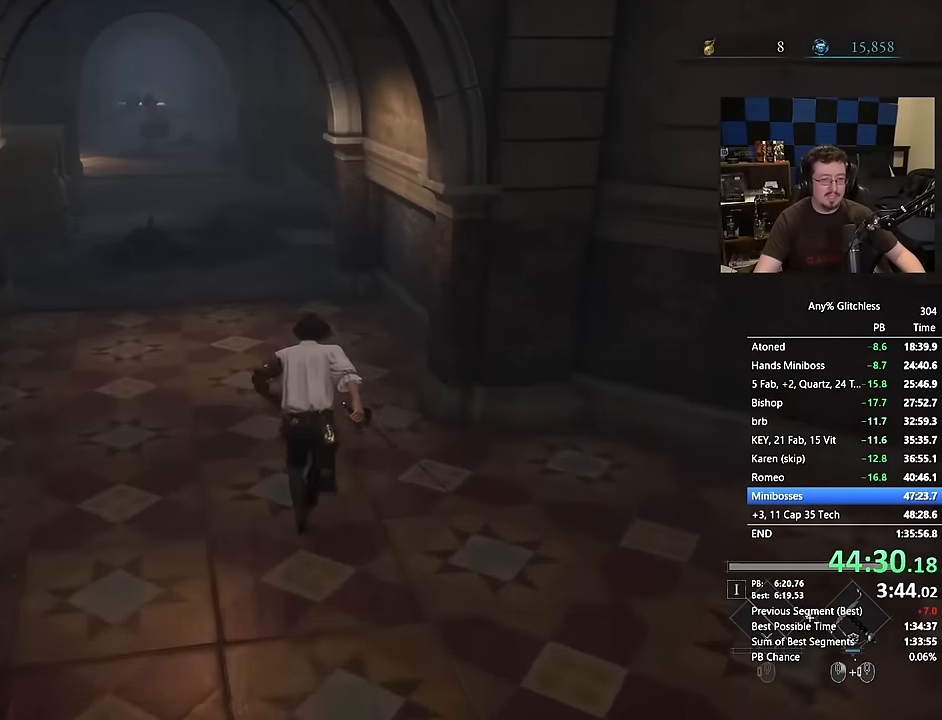
{"keys": ["space", "w"], "mouse": [], "events": []}
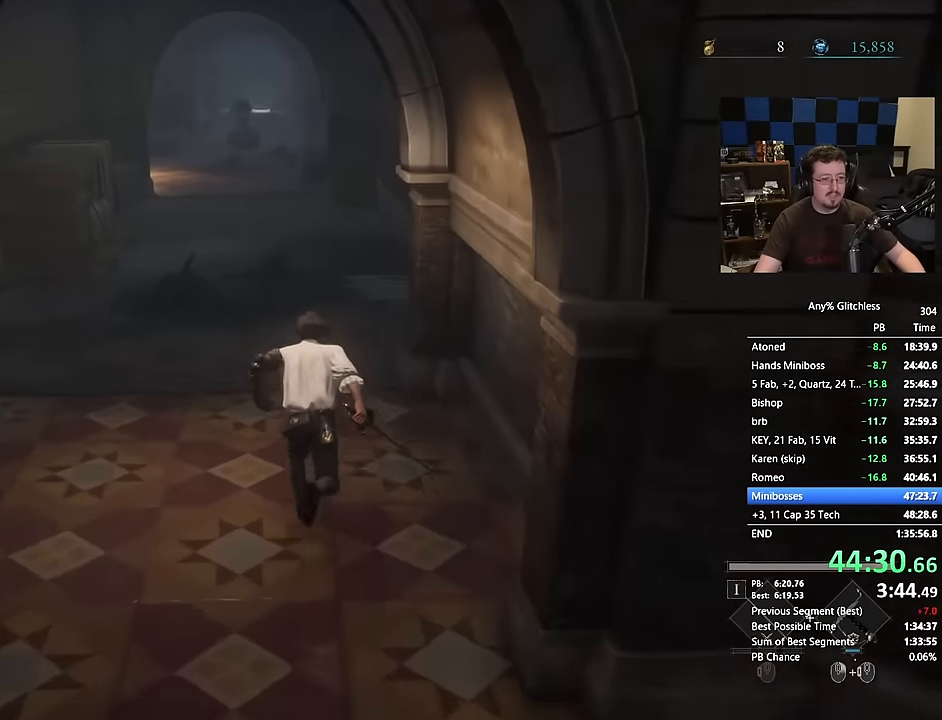
{"keys": ["space", "w"], "mouse": [], "events": []}
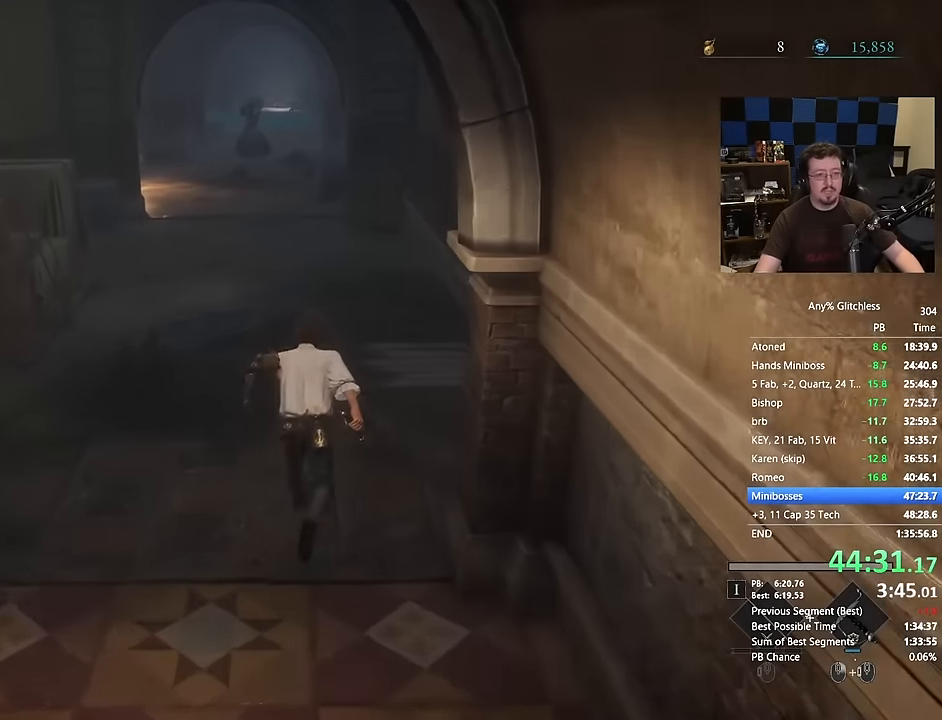
{"keys": ["space", "w"], "mouse": [], "events": []}
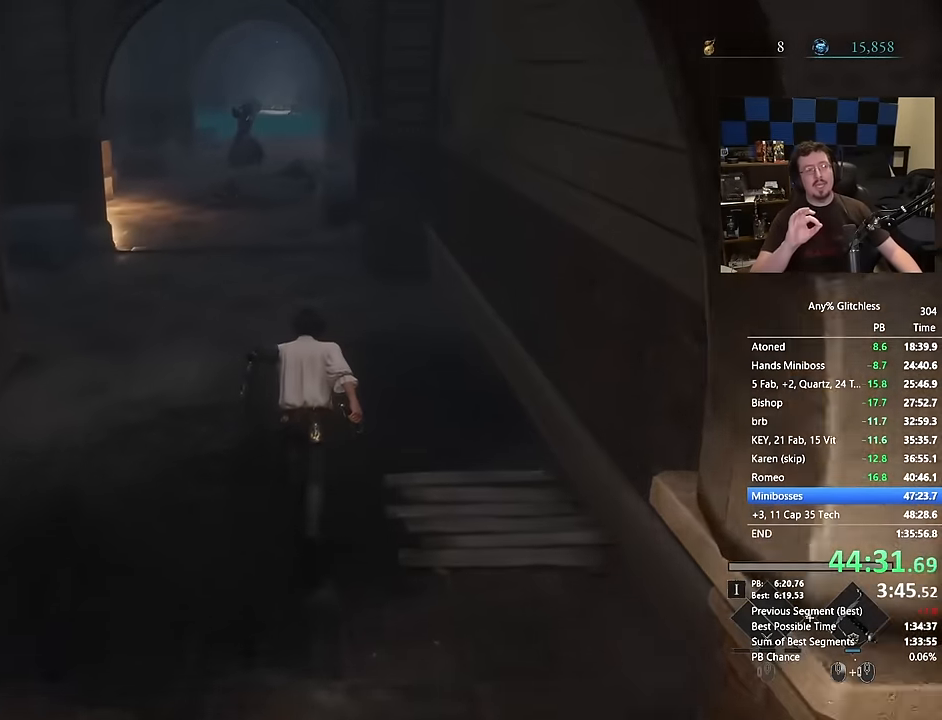
{"keys": ["space", "w"], "mouse": [], "events": []}
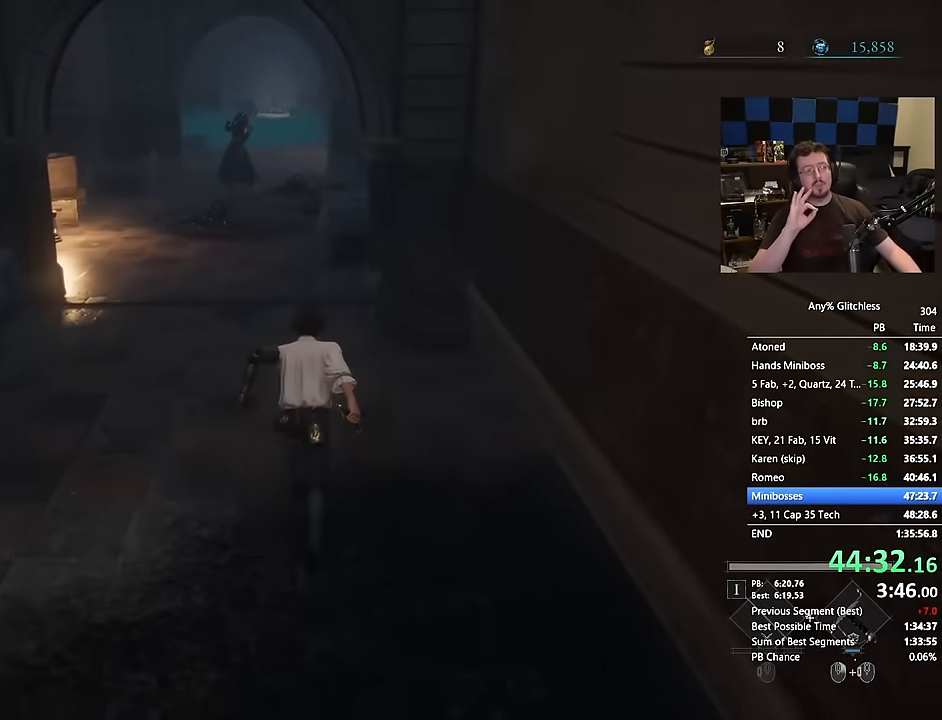
{"keys": ["space", "w"], "mouse": [], "events": []}
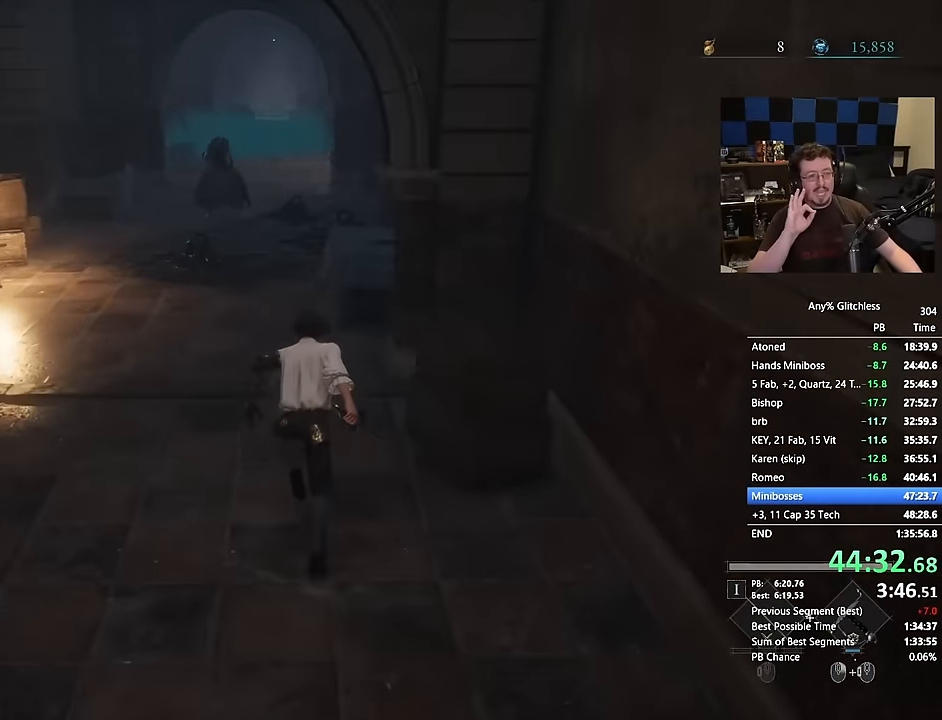
{"keys": ["space", "w"], "mouse": [], "events": [[167, "a", "down"], [217, "a", "up"]]}